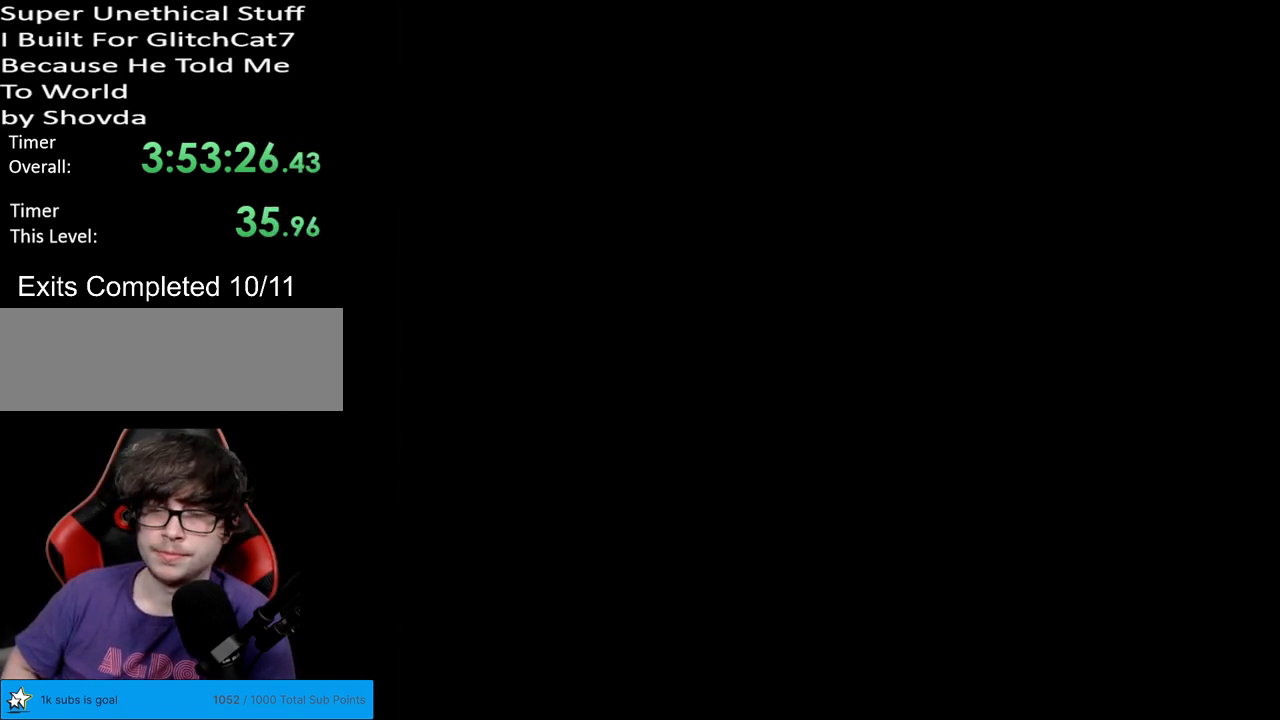
Gameplay with a controller (Nintendo layout); each line is a JSON object with the inputs held at the frame after it. "events" lists button and stick changes between this image and that frame as [ms after this image, input, new state], when the widget could be followed in between. Not read: L3 R3.
{"buttons": ["Y"], "events": [[17, "Y", "up"], [150, "Y", "down"]]}
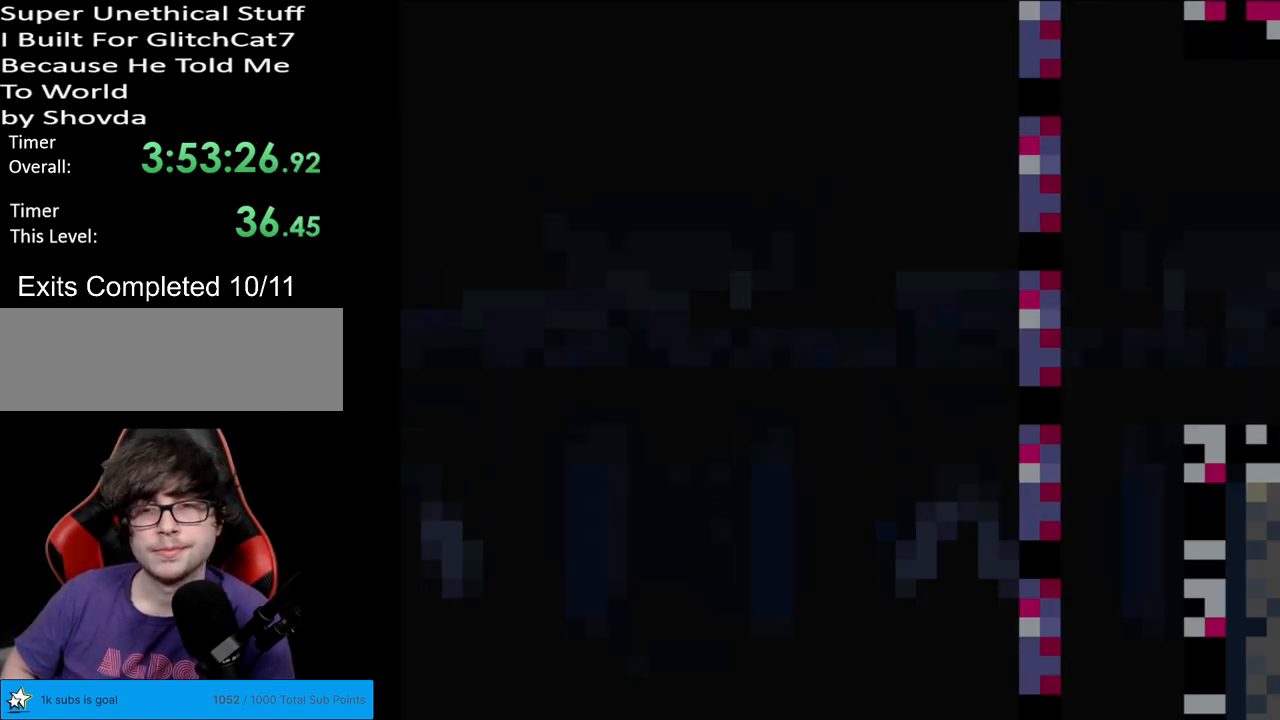
{"buttons": ["Y"], "events": []}
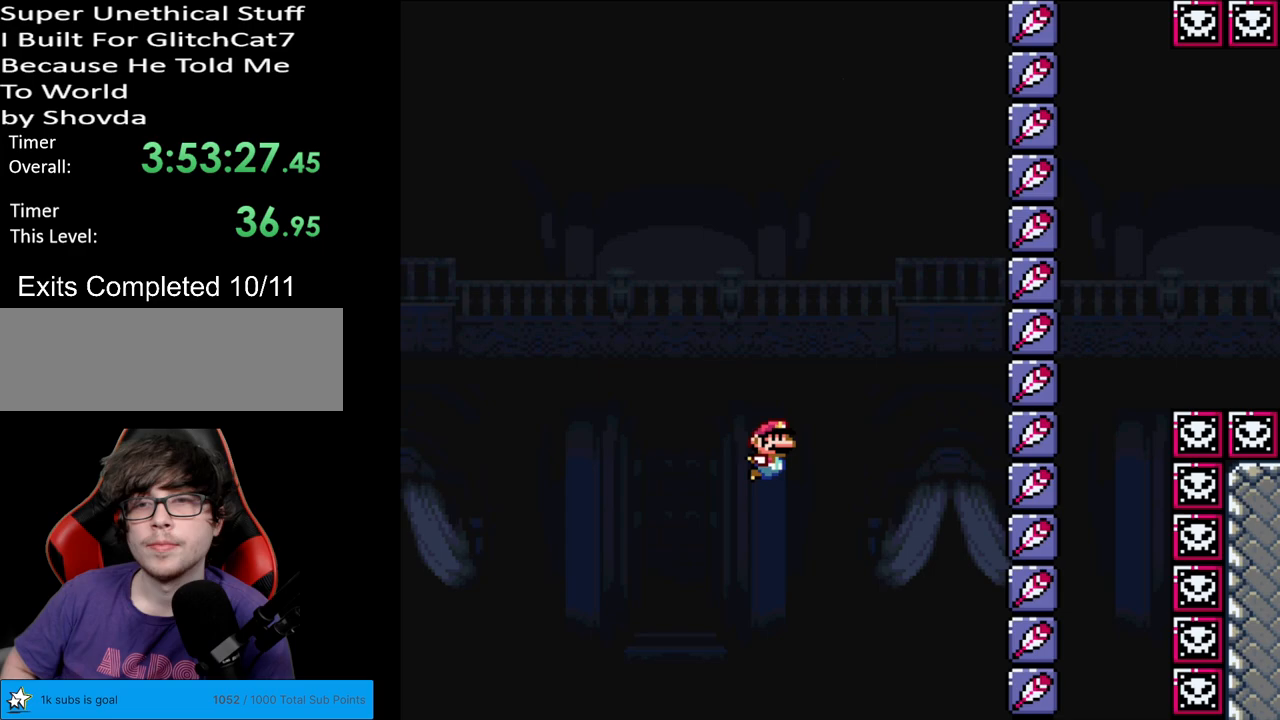
{"buttons": ["Y"], "events": []}
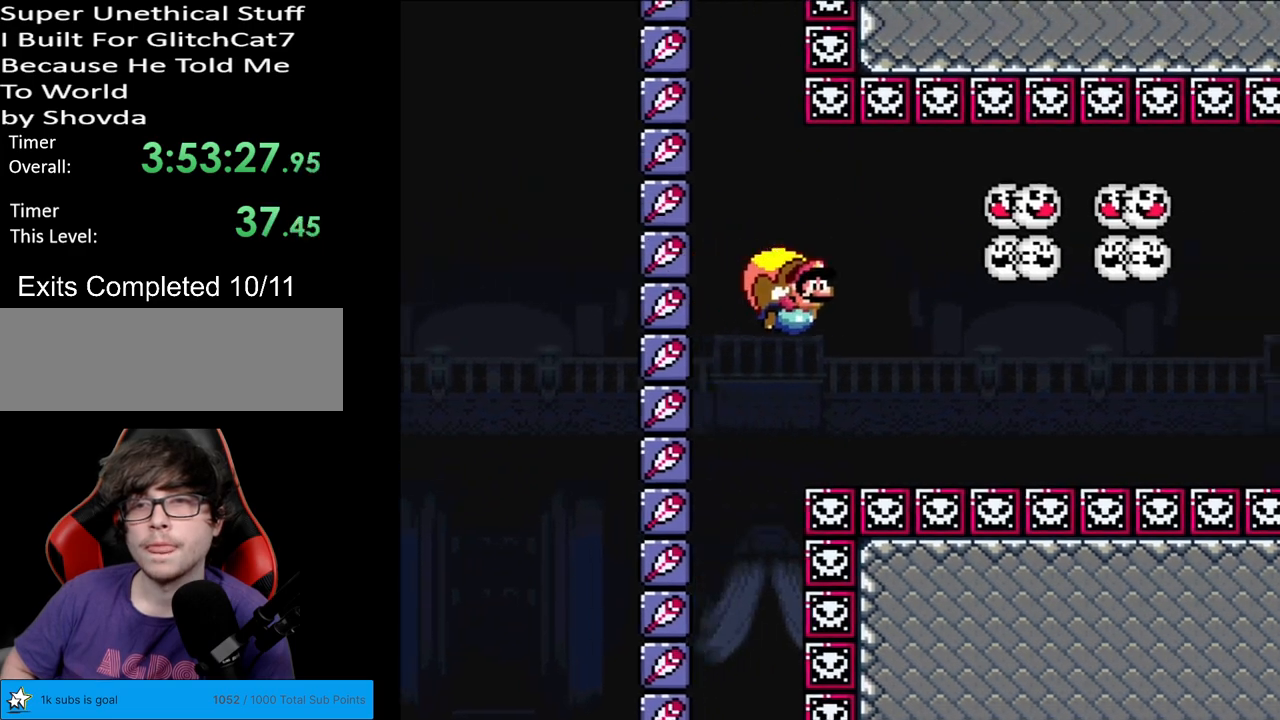
{"buttons": ["Y", "DPAD_LEFT"], "events": [[250, "DPAD_LEFT", "down"]]}
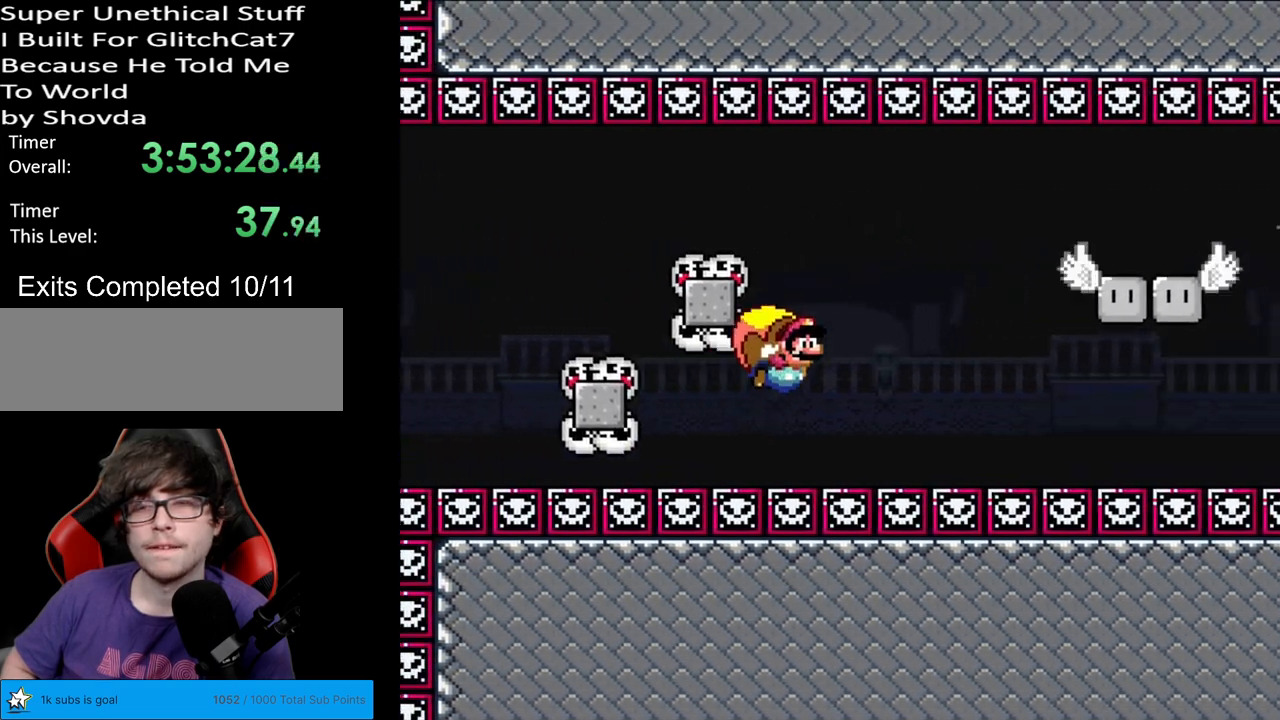
{"buttons": ["Y"], "events": [[433, "DPAD_LEFT", "up"]]}
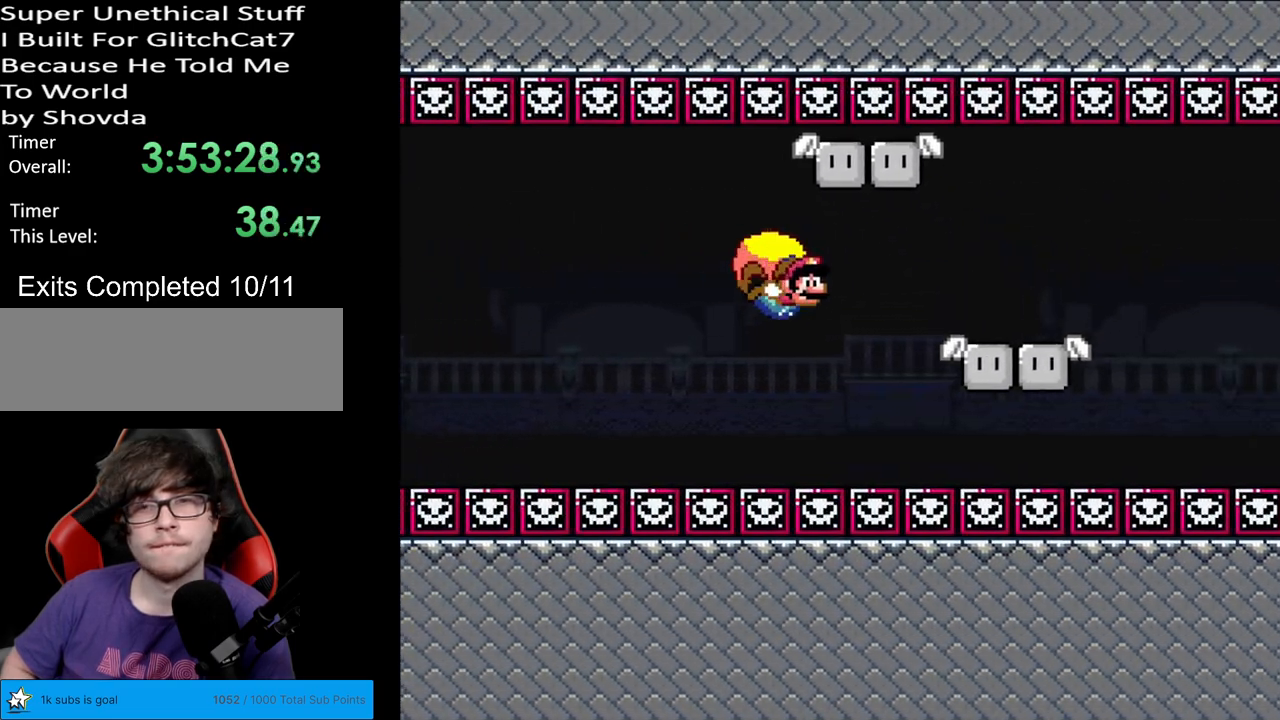
{"buttons": ["Y", "DPAD_LEFT"], "events": [[150, "DPAD_LEFT", "down"]]}
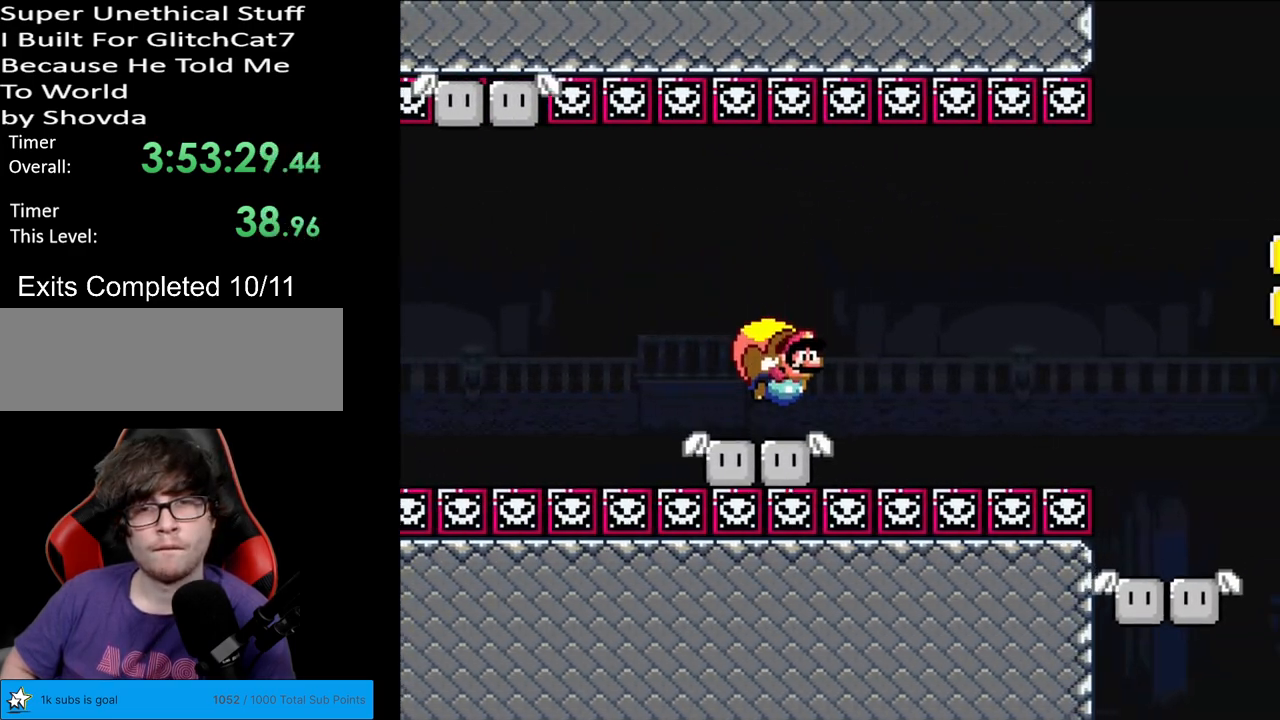
{"buttons": ["Y", "DPAD_LEFT"], "events": []}
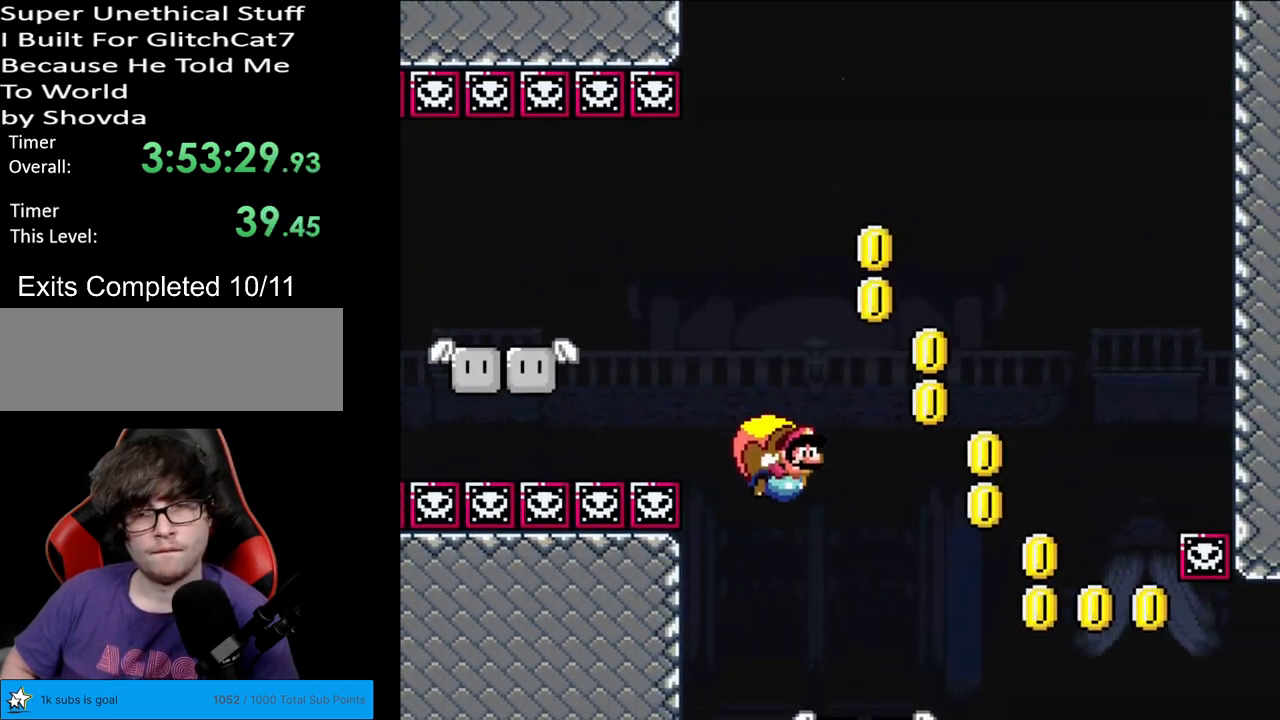
{"buttons": ["Y"], "events": [[433, "DPAD_LEFT", "up"]]}
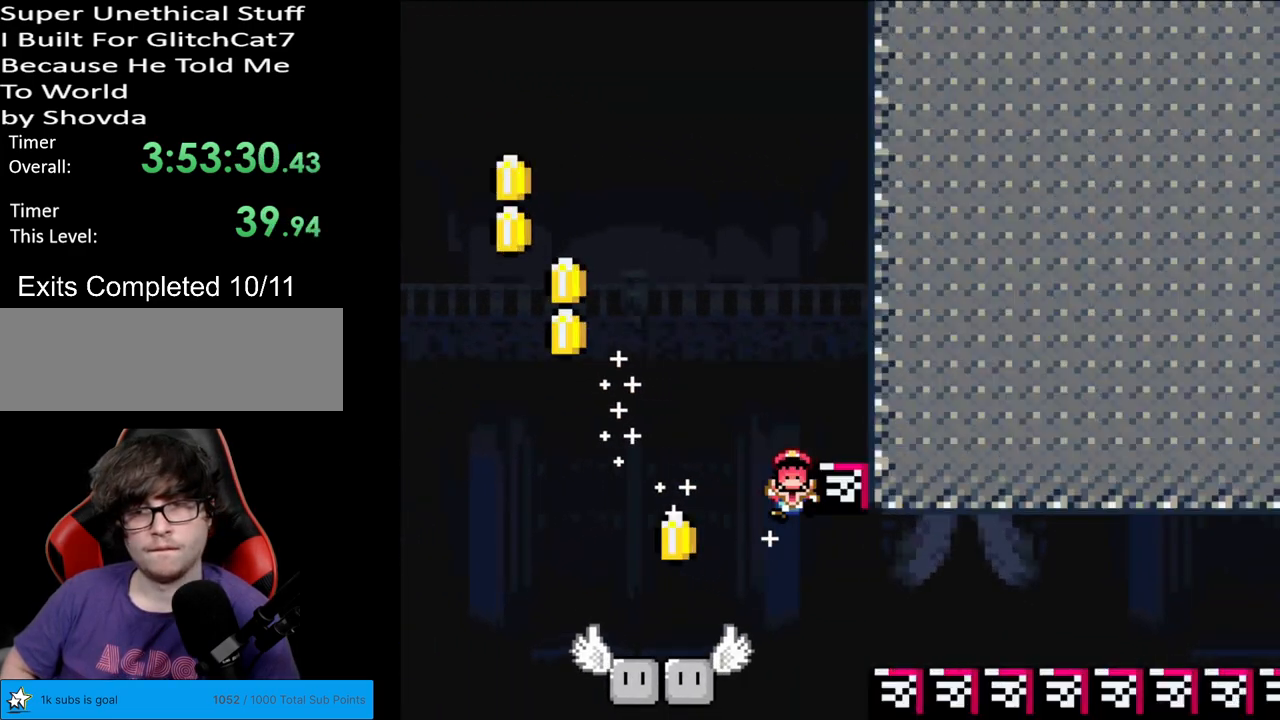
{"buttons": ["Y"], "events": []}
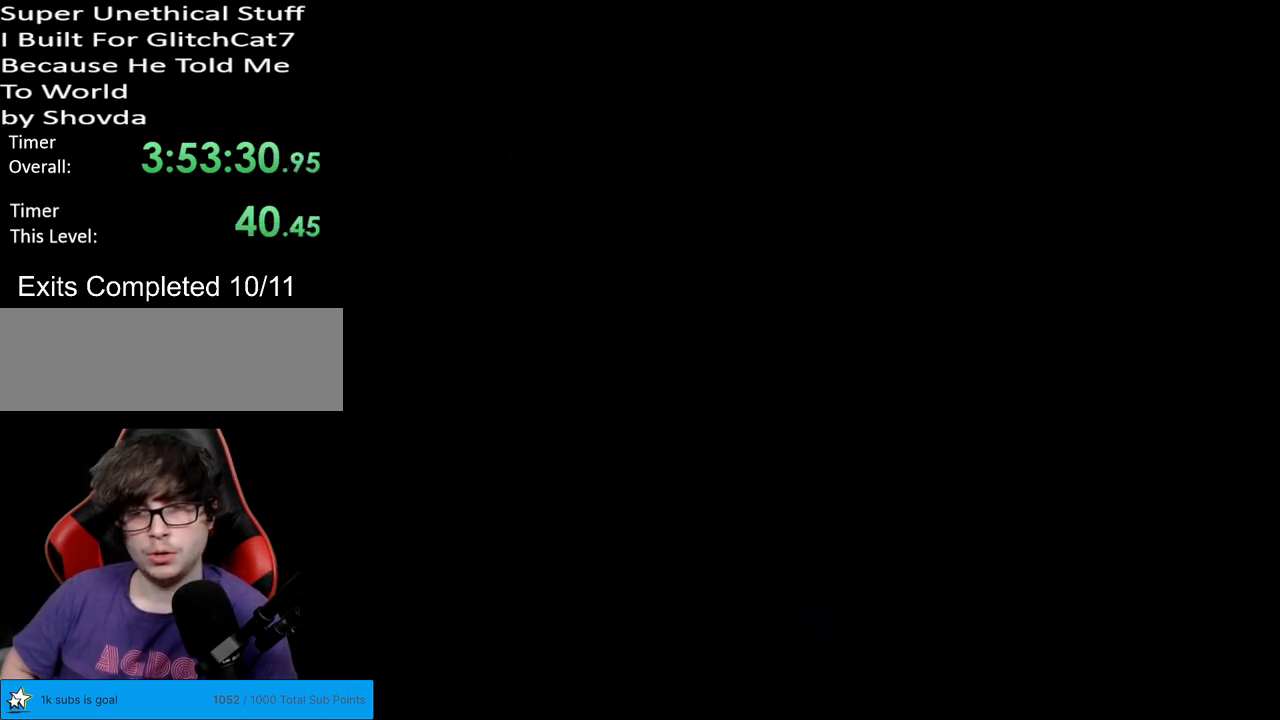
{"buttons": [], "events": [[200, "Y", "up"]]}
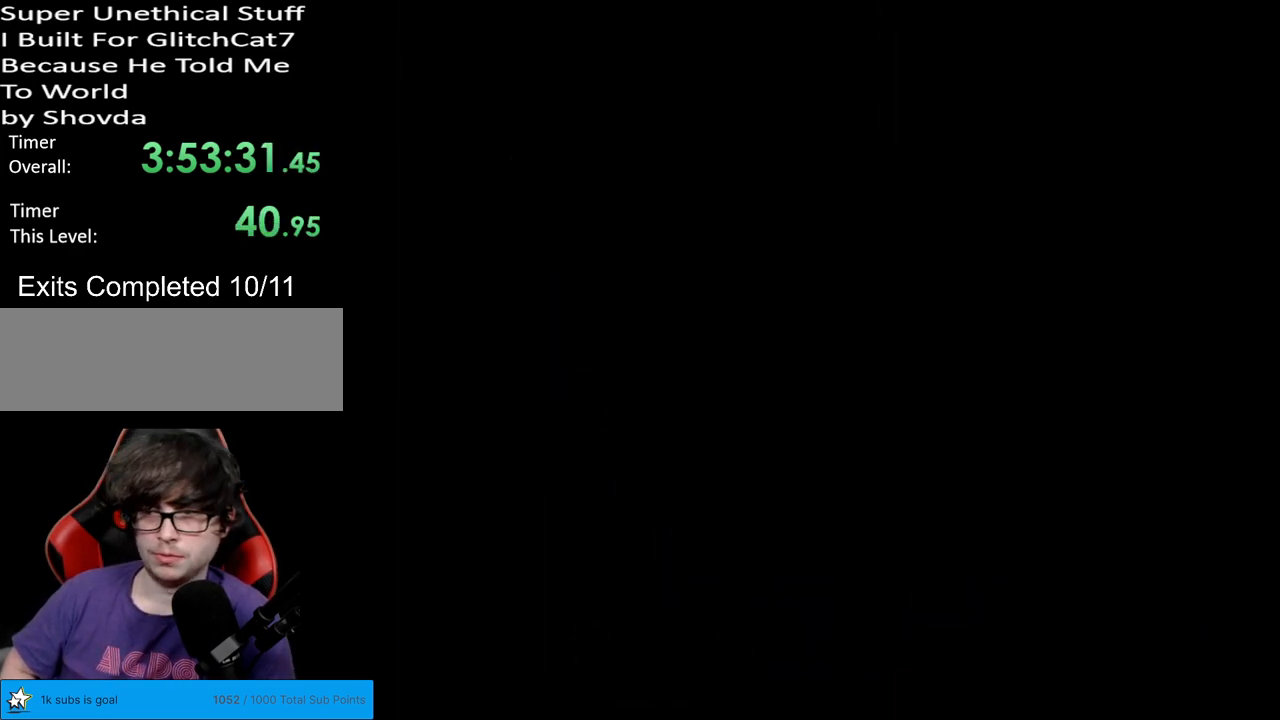
{"buttons": ["Y"], "events": [[67, "Y", "down"]]}
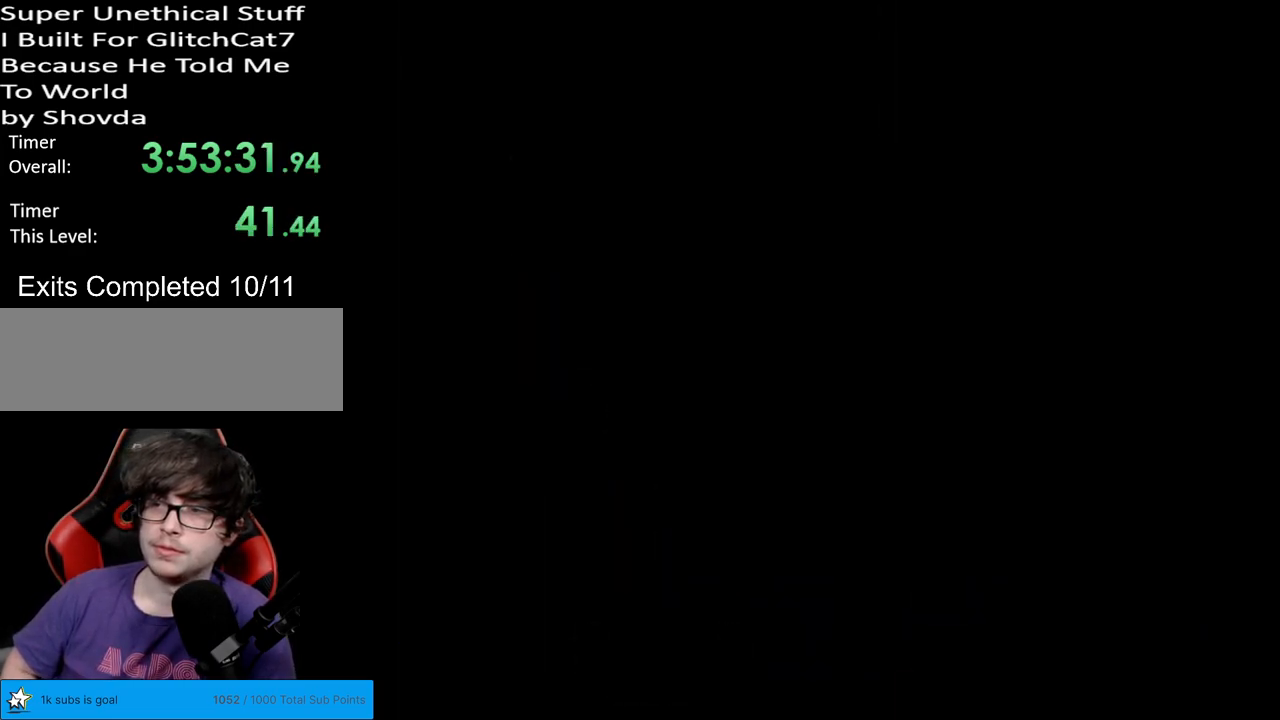
{"buttons": ["Y"], "events": []}
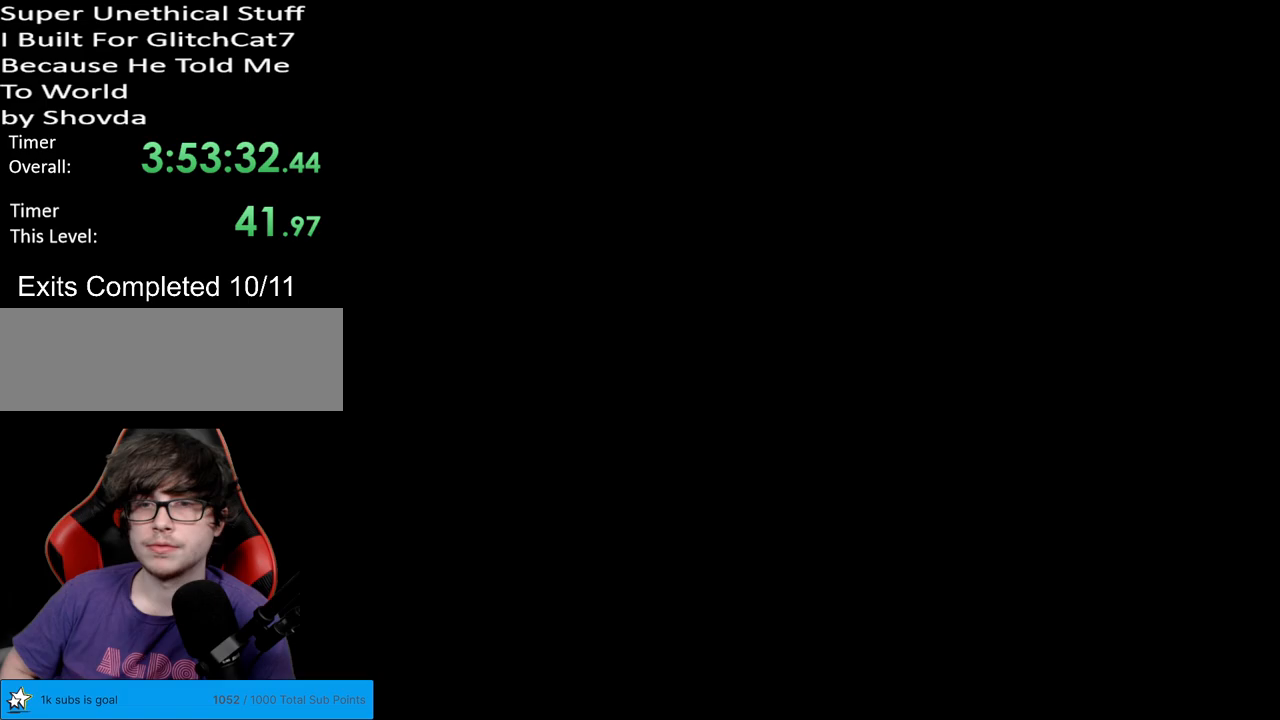
{"buttons": ["Y"], "events": []}
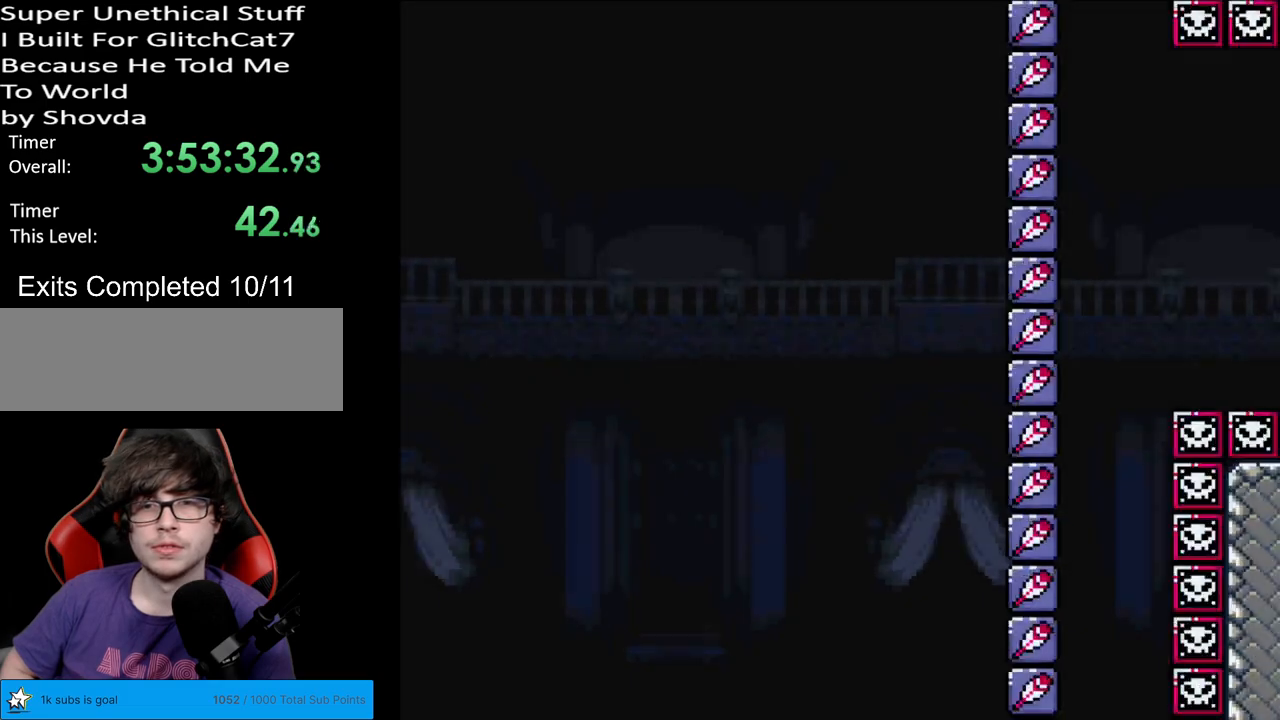
{"buttons": ["Y"], "events": []}
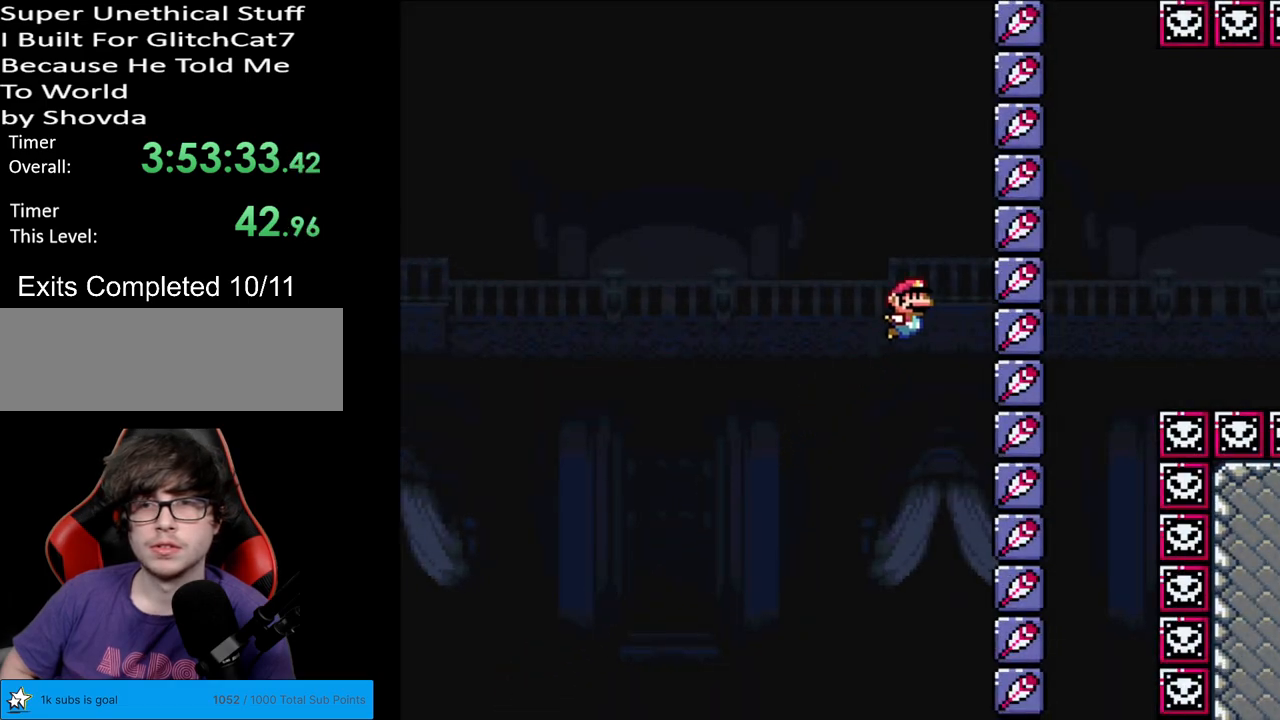
{"buttons": ["Y"], "events": []}
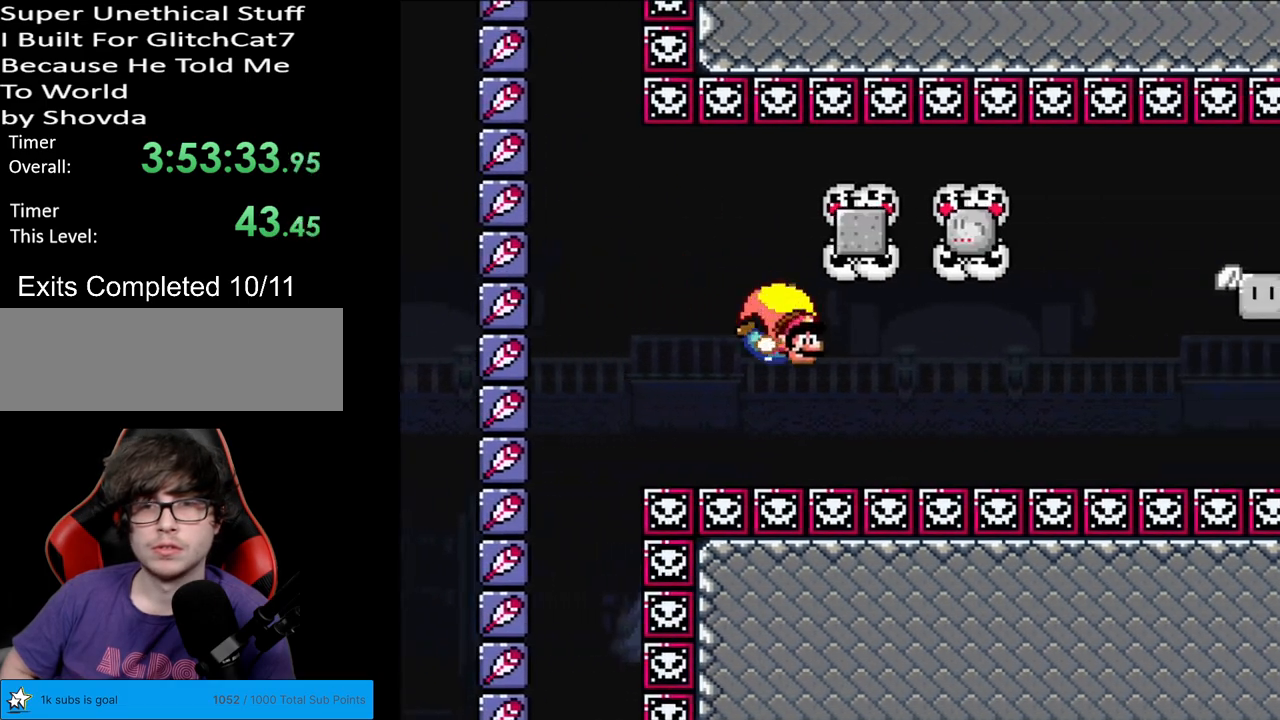
{"buttons": ["Y", "DPAD_LEFT"], "events": [[50, "DPAD_LEFT", "down"]]}
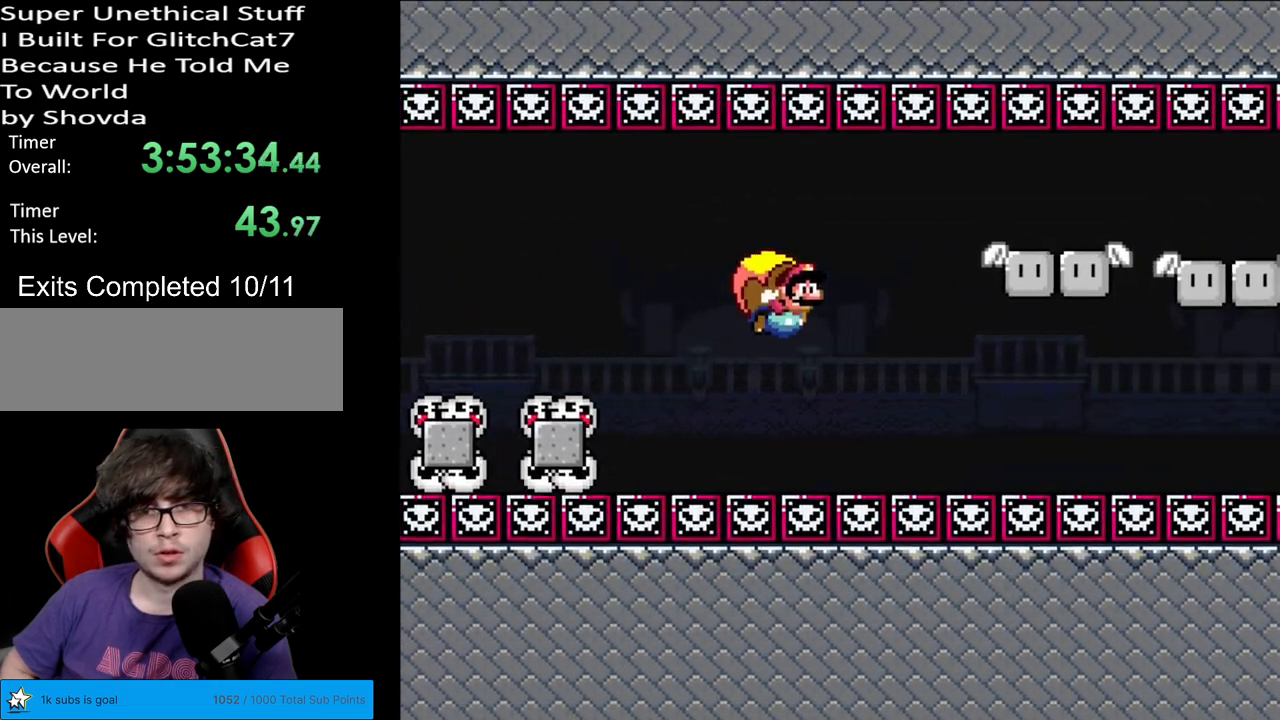
{"buttons": ["Y", "DPAD_LEFT"], "events": []}
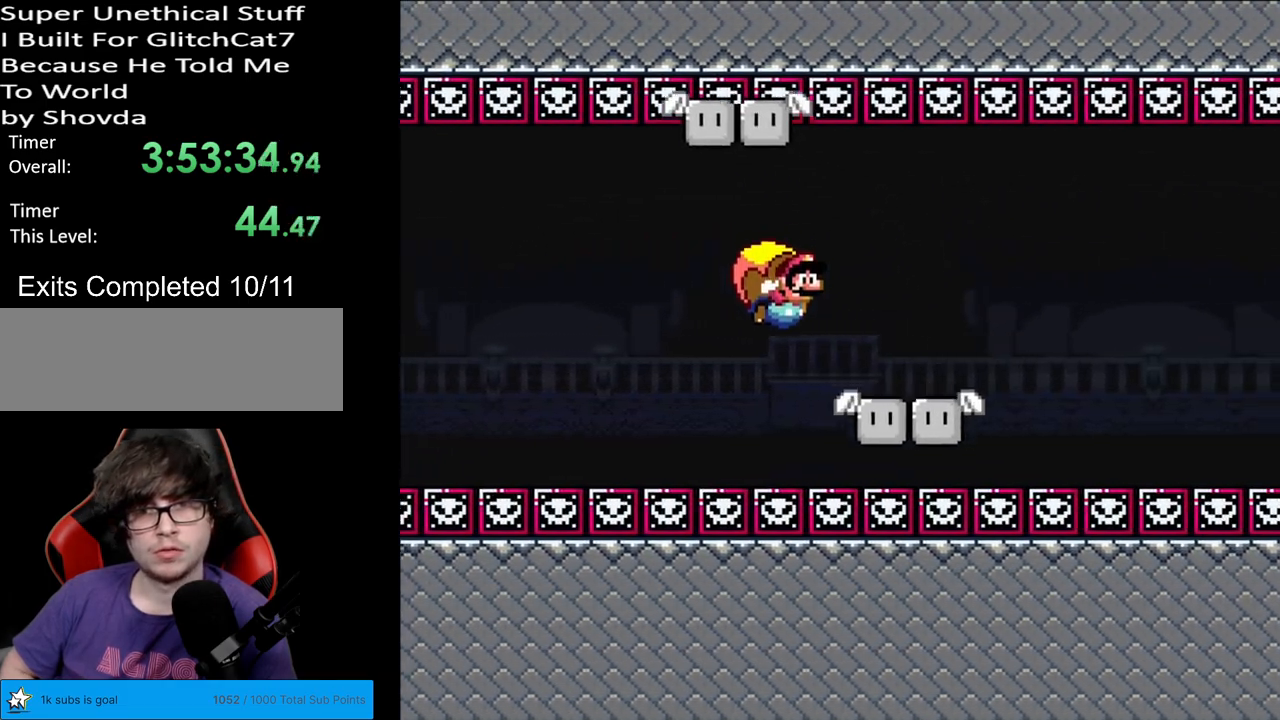
{"buttons": ["Y", "DPAD_LEFT"], "events": []}
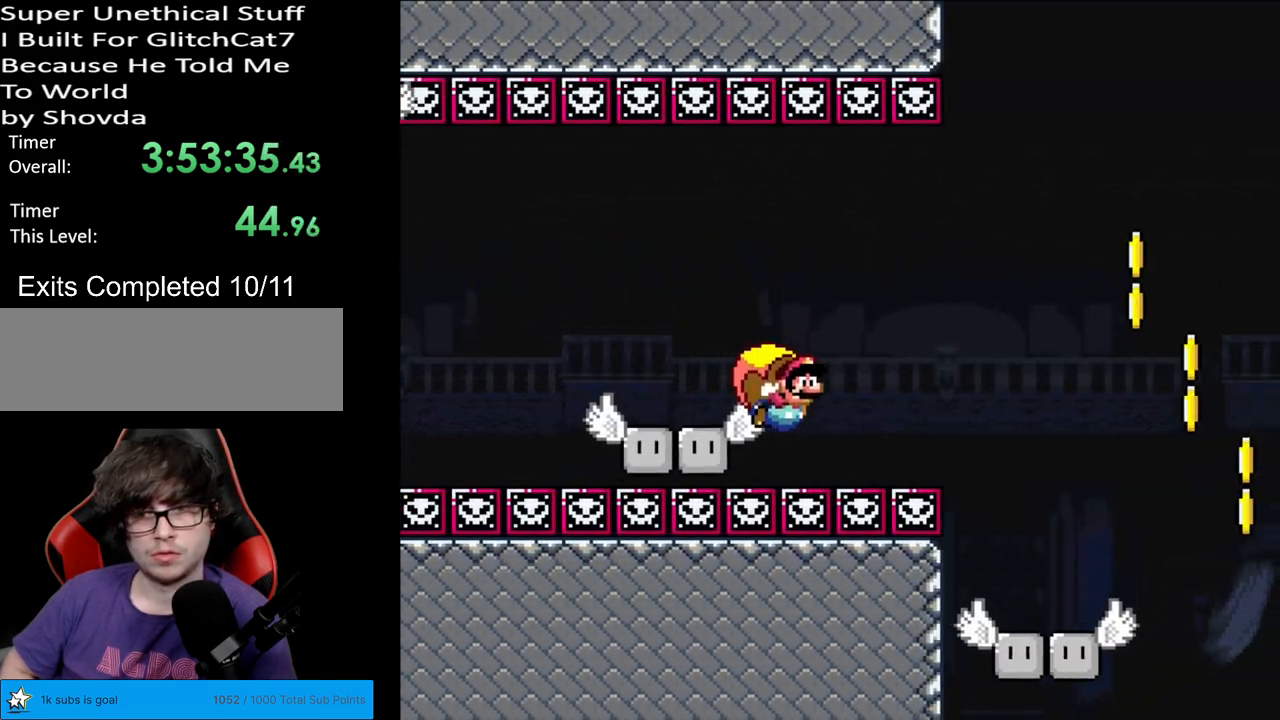
{"buttons": ["Y", "DPAD_RIGHT"], "events": [[350, "DPAD_LEFT", "up"], [367, "DPAD_UP", "down"], [383, "DPAD_UP", "up"], [417, "DPAD_RIGHT", "down"]]}
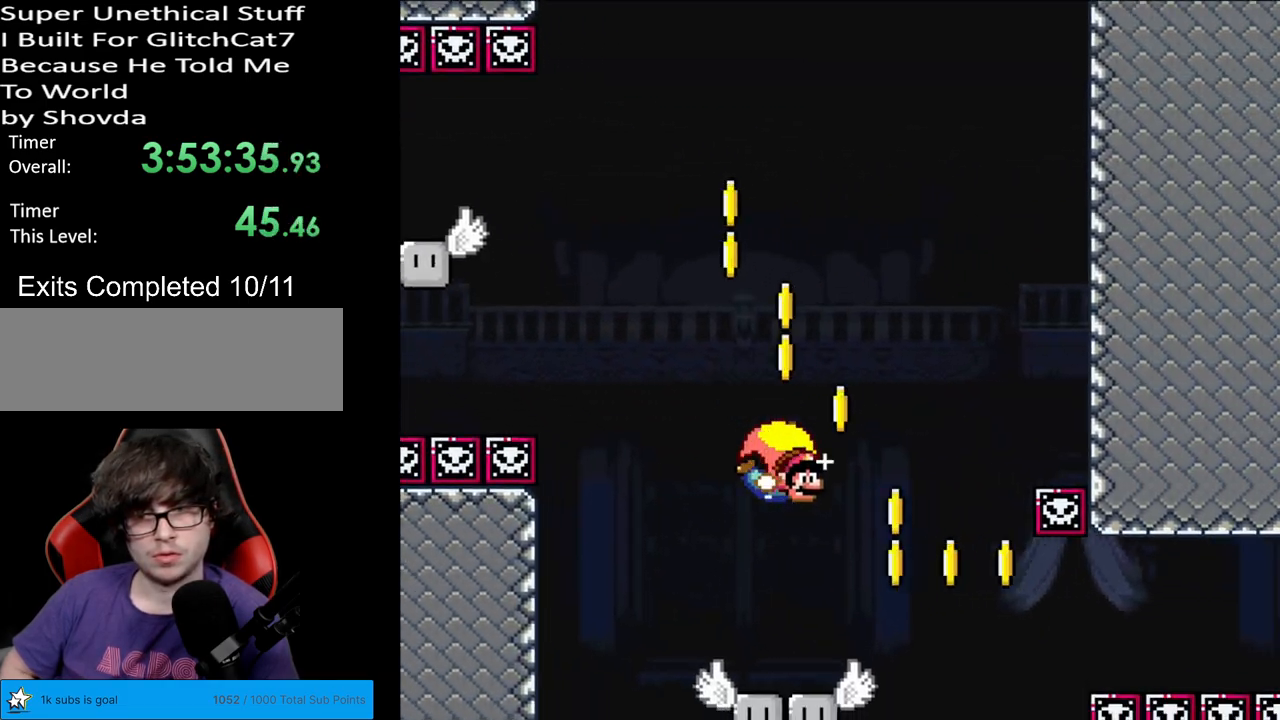
{"buttons": ["Y", "DPAD_LEFT"], "events": [[183, "DPAD_RIGHT", "up"], [250, "DPAD_LEFT", "down"]]}
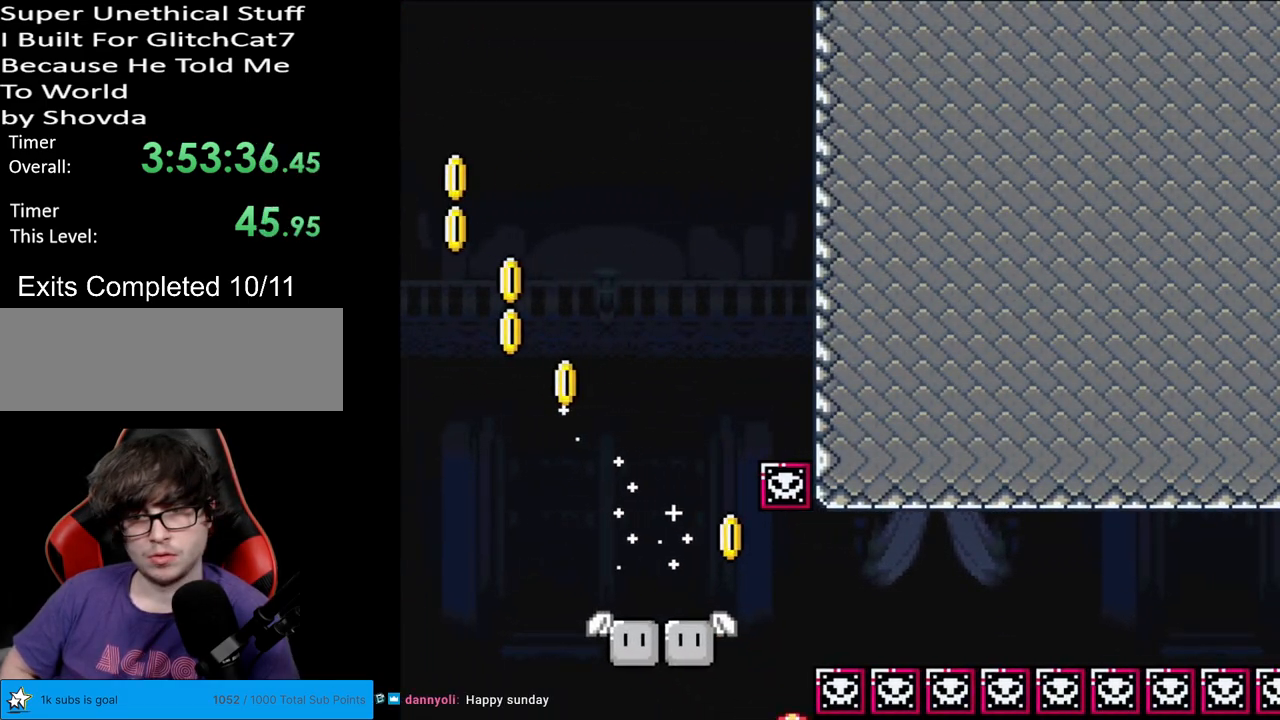
{"buttons": ["Y"], "events": [[317, "DPAD_LEFT", "up"]]}
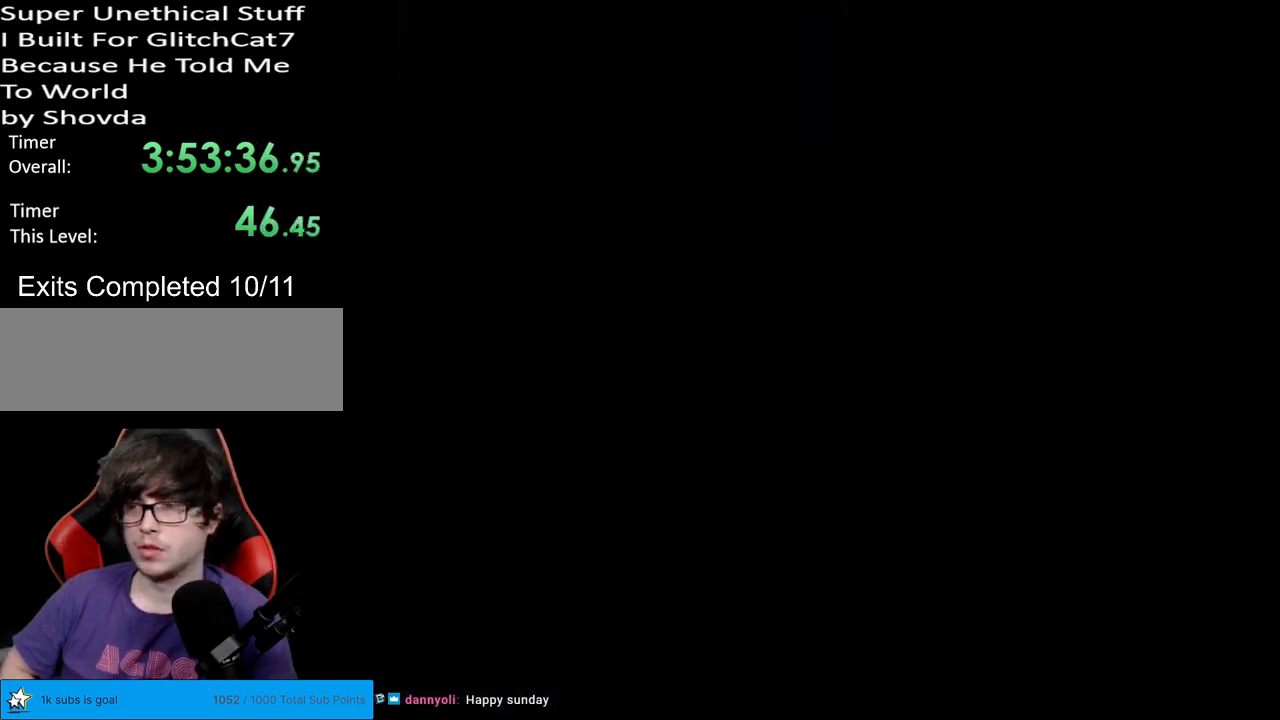
{"buttons": ["Y"], "events": []}
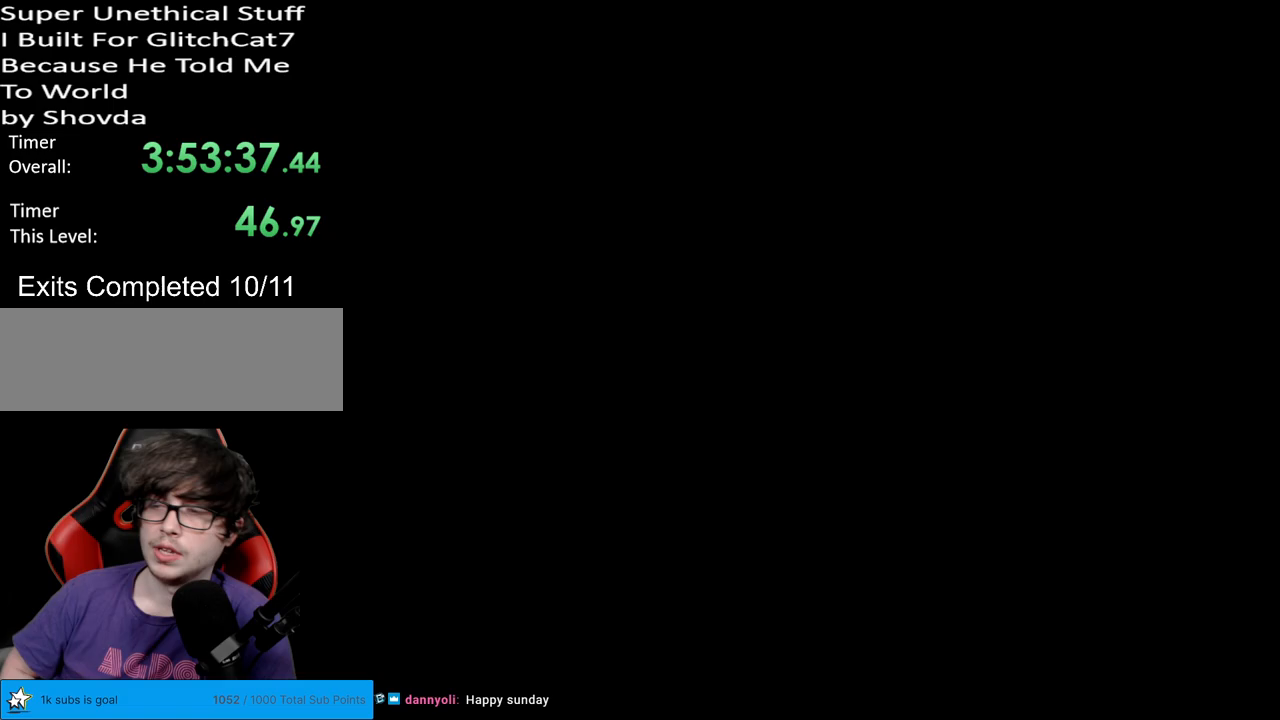
{"buttons": ["Y"], "events": []}
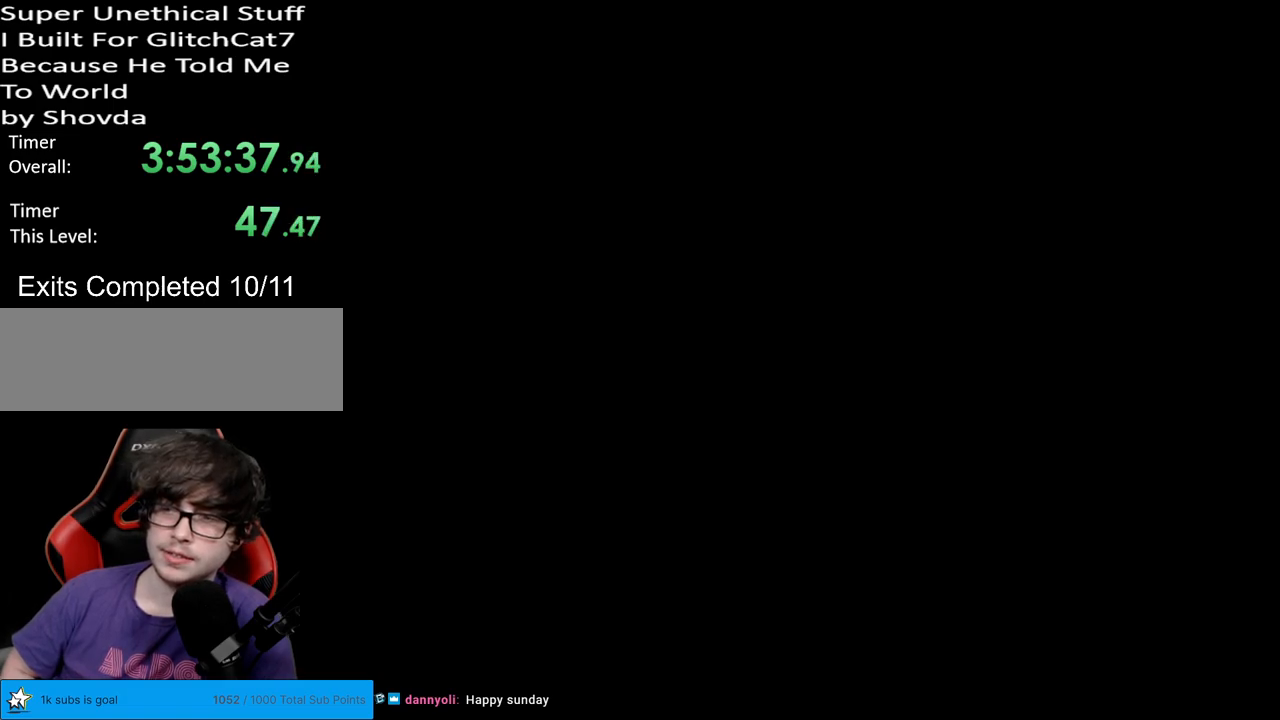
{"buttons": ["Y"], "events": []}
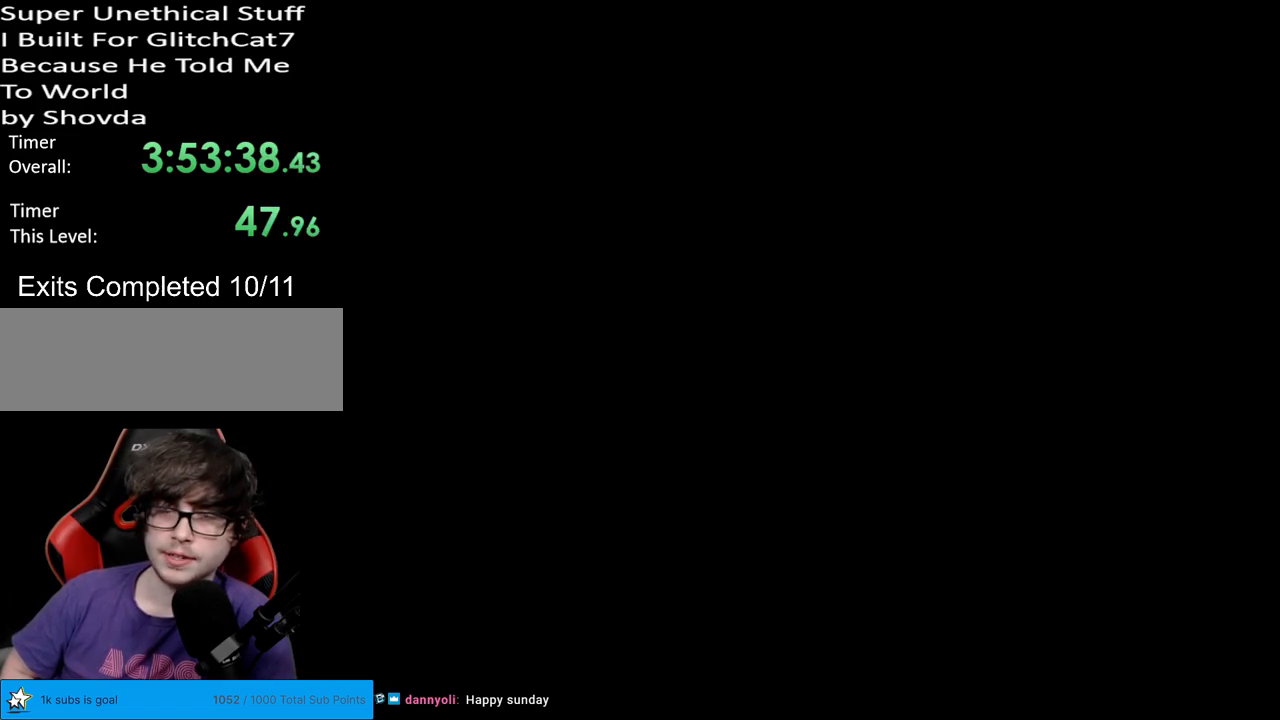
{"buttons": ["Y"], "events": []}
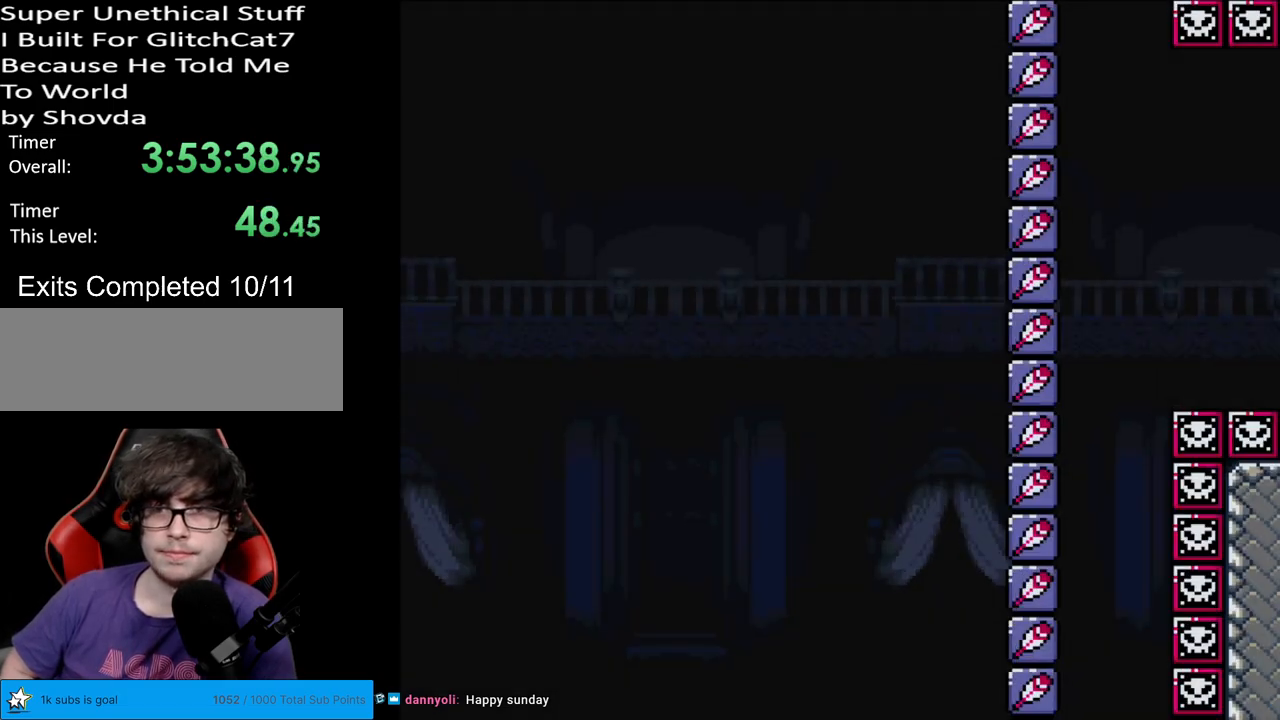
{"buttons": ["Y"], "events": []}
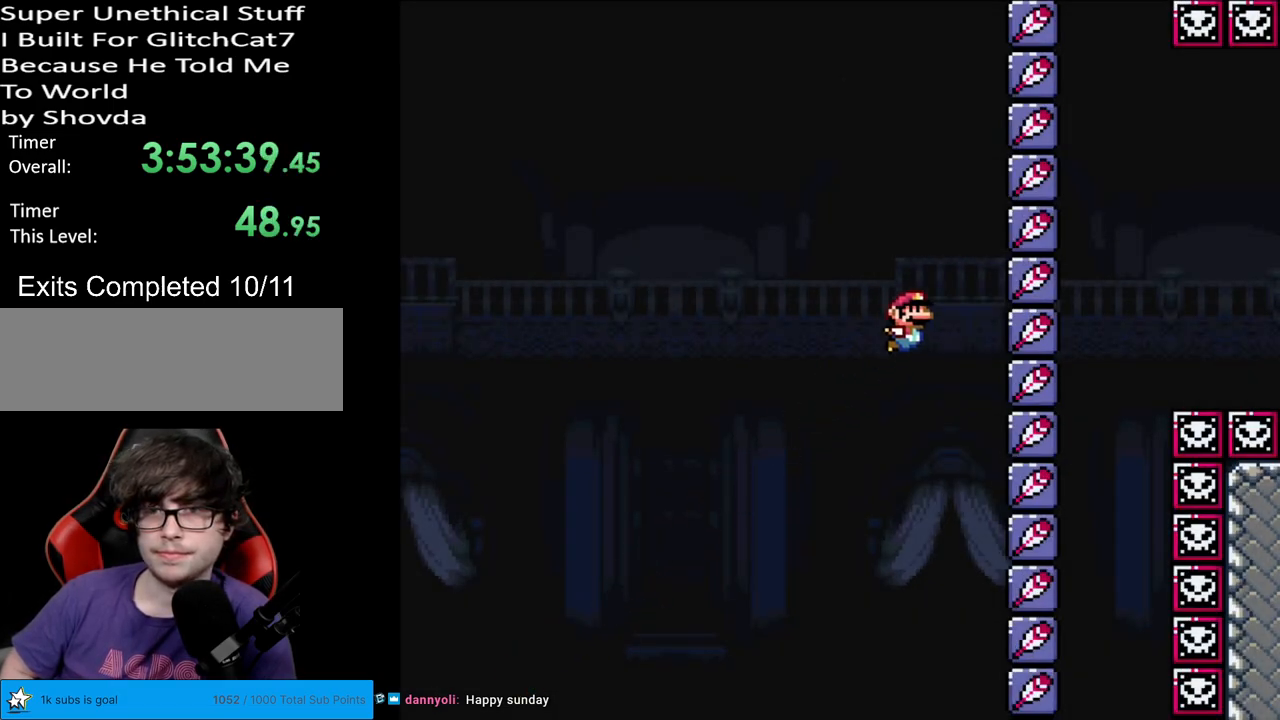
{"buttons": ["Y"], "events": []}
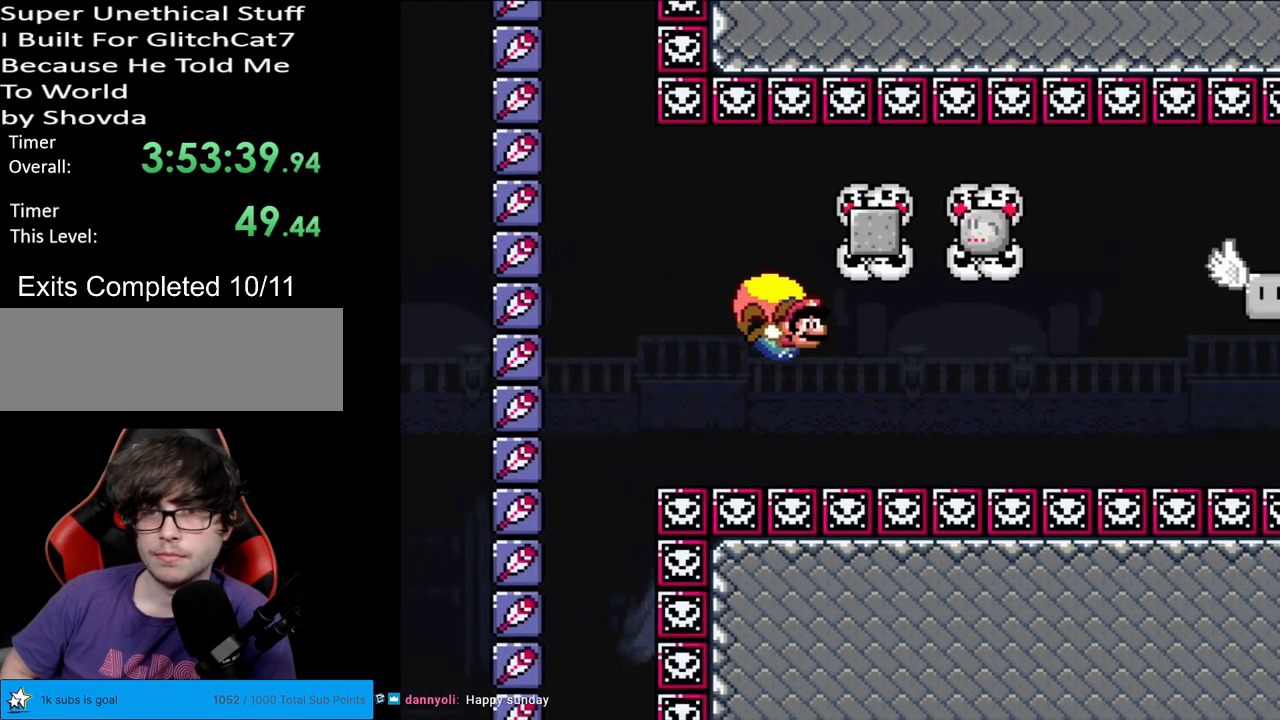
{"buttons": ["Y", "DPAD_LEFT"], "events": [[100, "DPAD_LEFT", "down"]]}
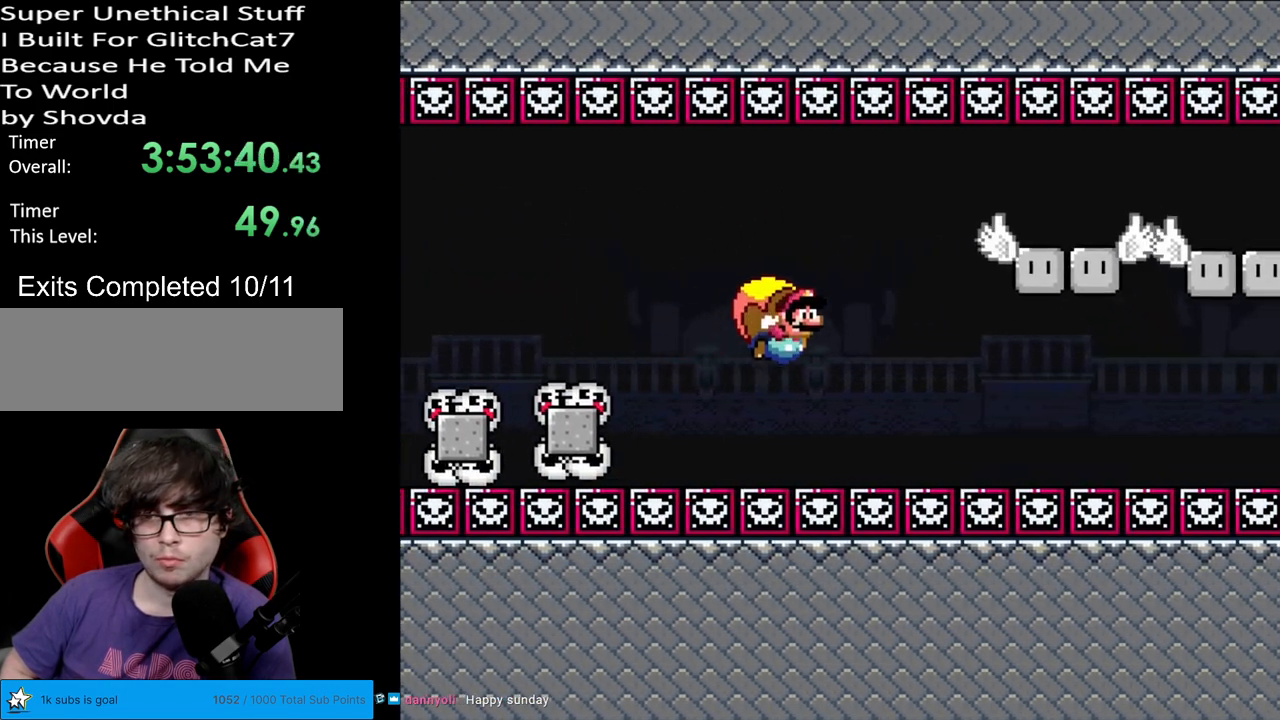
{"buttons": ["Y"], "events": [[83, "DPAD_LEFT", "up"]]}
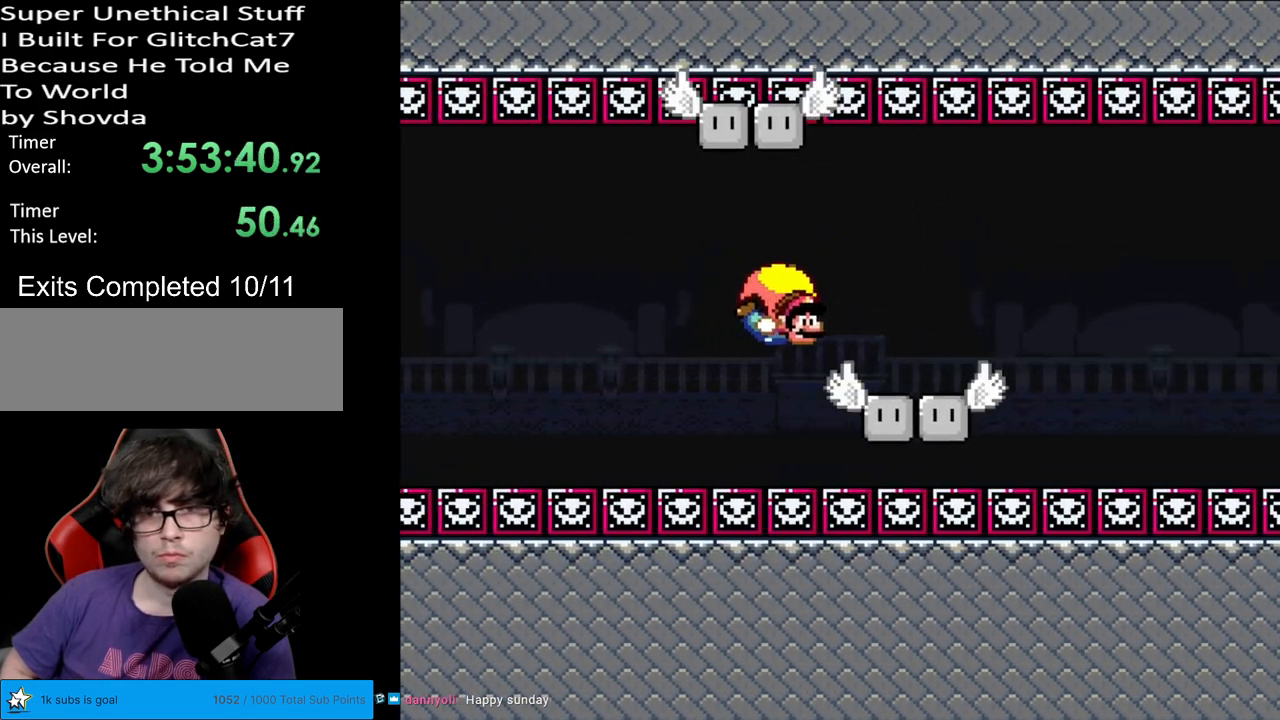
{"buttons": ["Y", "DPAD_LEFT"], "events": [[50, "DPAD_LEFT", "down"]]}
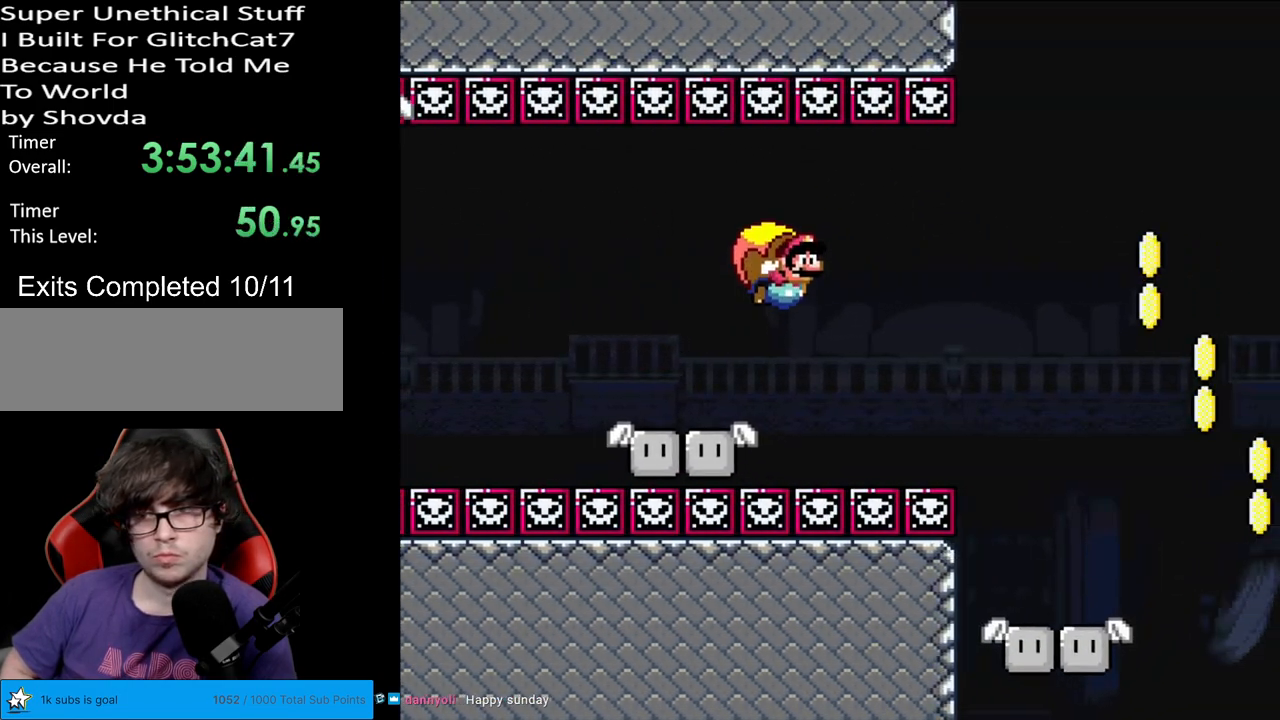
{"buttons": ["Y", "DPAD_RIGHT"], "events": [[200, "DPAD_LEFT", "up"], [383, "DPAD_RIGHT", "down"]]}